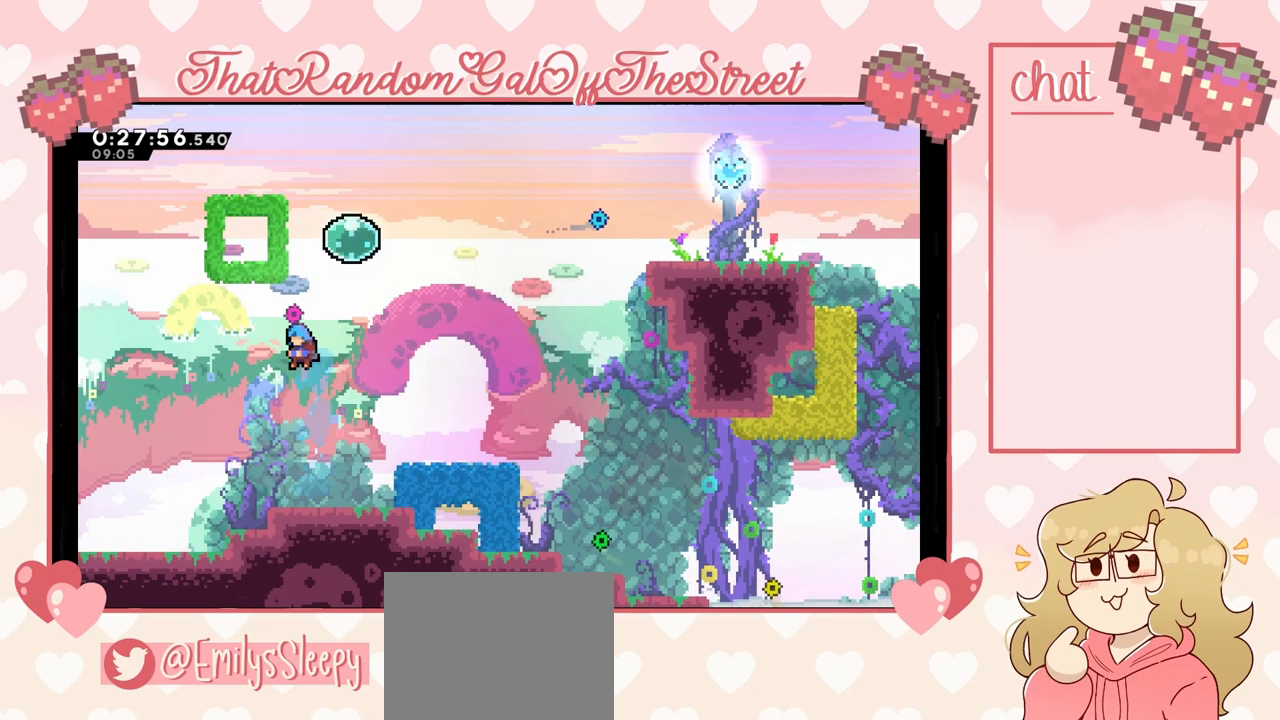
Gameplay with a controller (Xbox layout); each line is a JSON object with the inputs held at the frame after it. "events" lists button and stick changes between this image and that frame as [ms after this image, input, new state], when the widget could be followed in between.
{"buttons": ["A"], "left_stick": "right", "right_stick": "center", "events": [[100, "left_stick", "center"], [233, "left_stick", "right"], [500, "A", "down"]]}
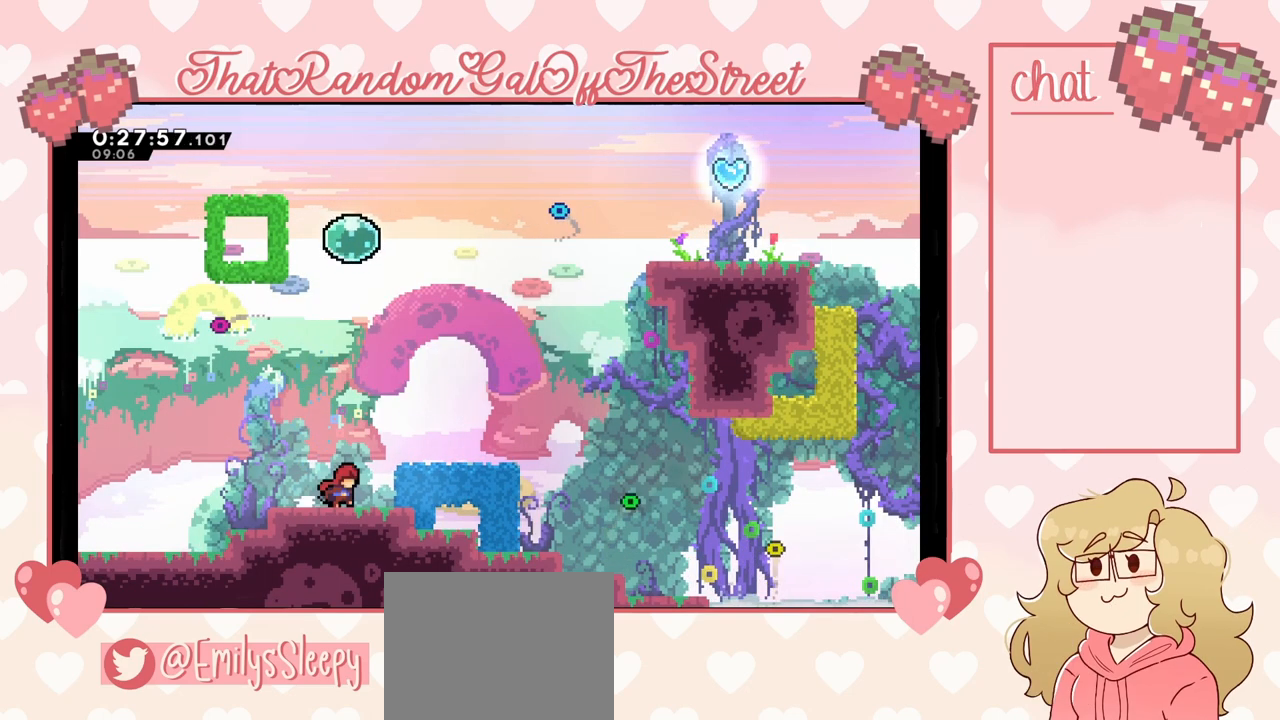
{"buttons": [], "left_stick": "right", "right_stick": "center", "events": [[433, "A", "up"]]}
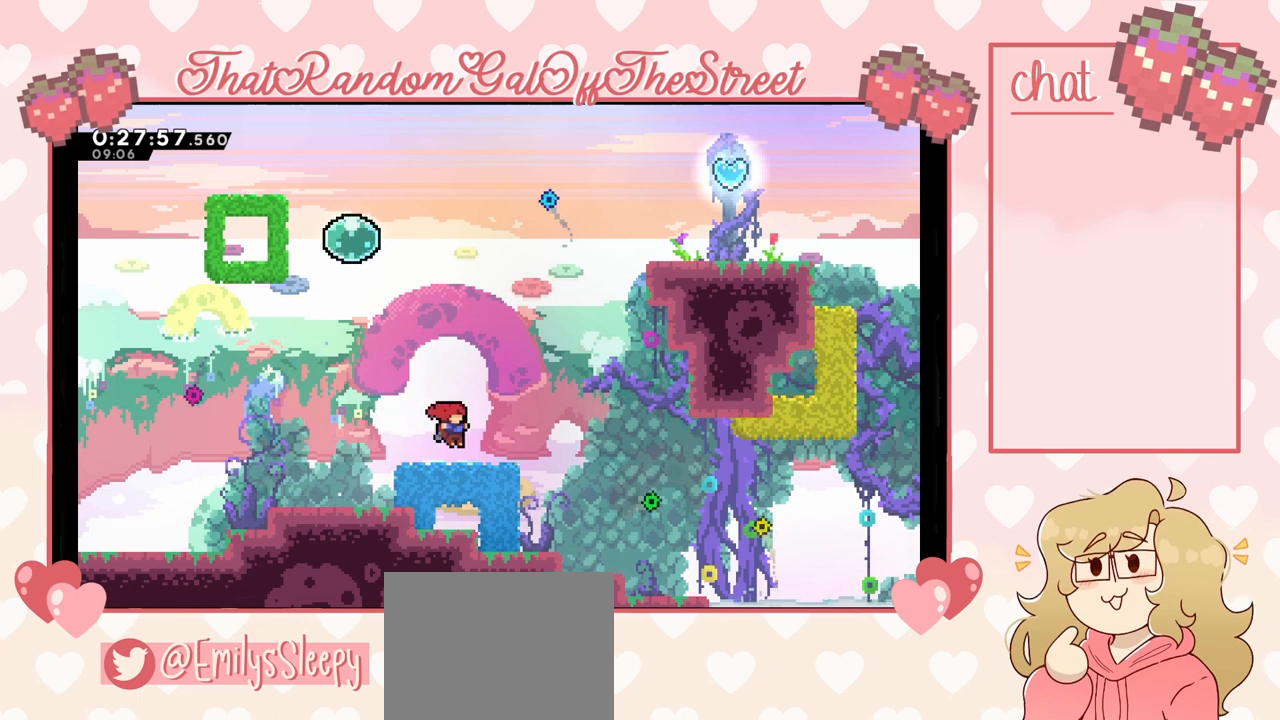
{"buttons": ["A"], "left_stick": "right", "right_stick": "center", "events": [[100, "left_stick", "center"], [333, "left_stick", "right"], [433, "A", "down"]]}
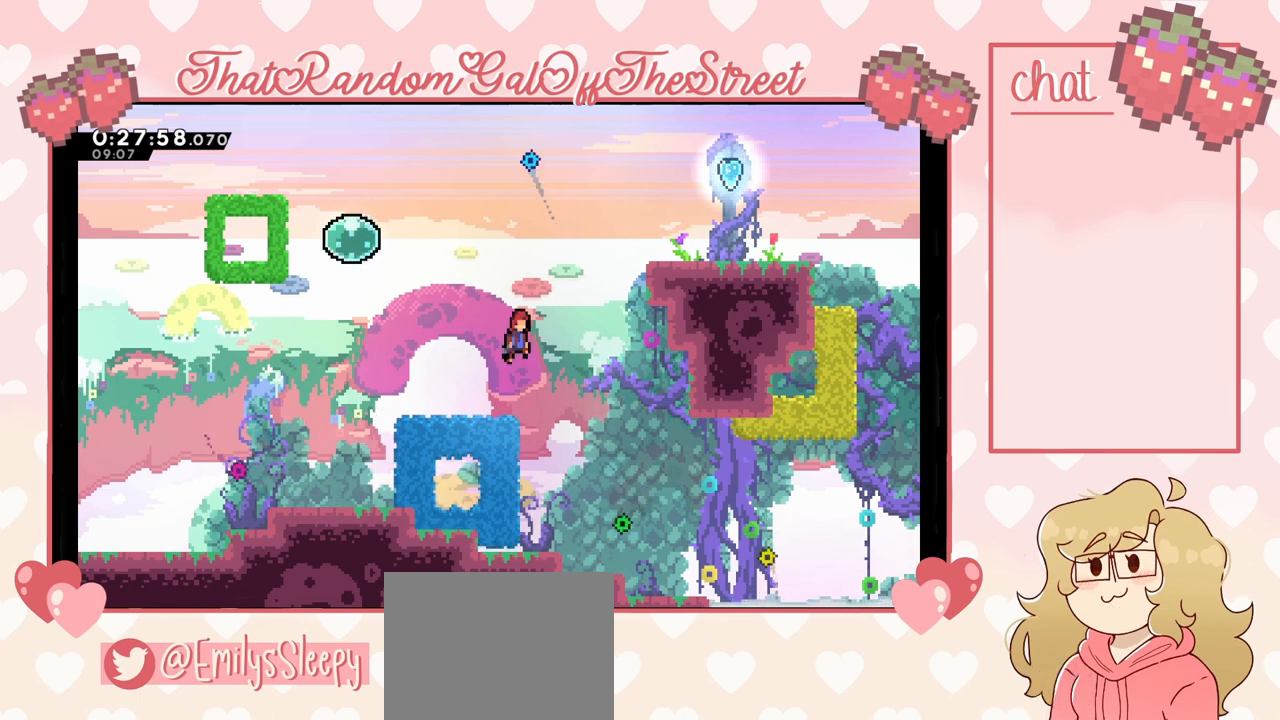
{"buttons": ["A", "L2"], "left_stick": "right", "right_stick": "center", "events": [[500, "L2", "down"]]}
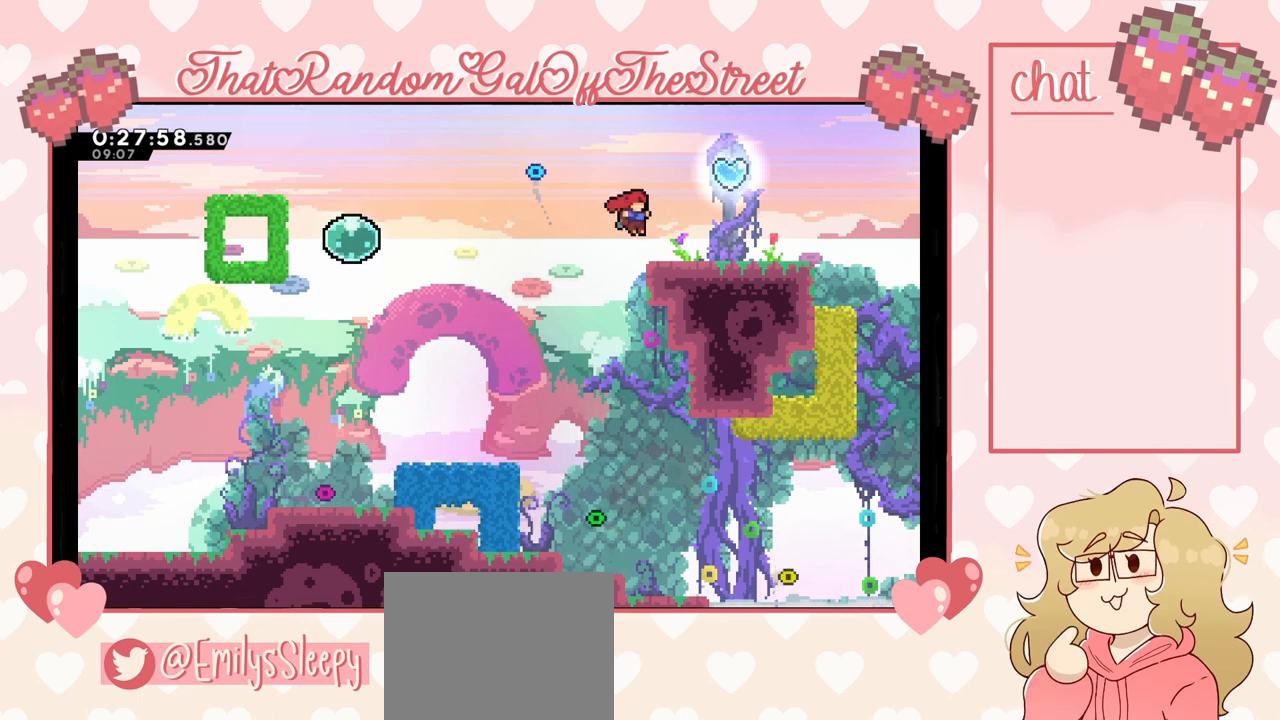
{"buttons": [], "left_stick": "left", "right_stick": "center", "events": [[33, "A", "up"], [100, "left_stick", "up-right"], [233, "L2", "up"], [233, "left_stick", "center"], [400, "left_stick", "left"]]}
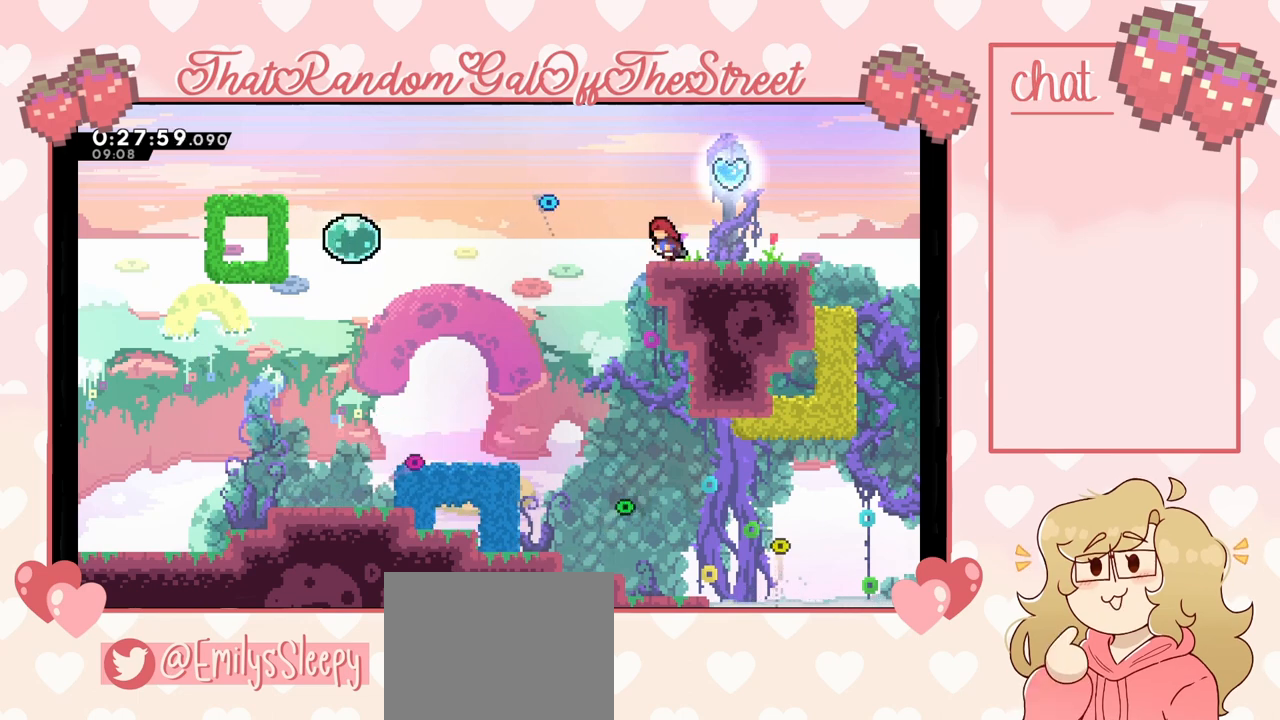
{"buttons": ["A"], "left_stick": "right", "right_stick": "center", "events": [[167, "A", "down"], [333, "left_stick", "right"]]}
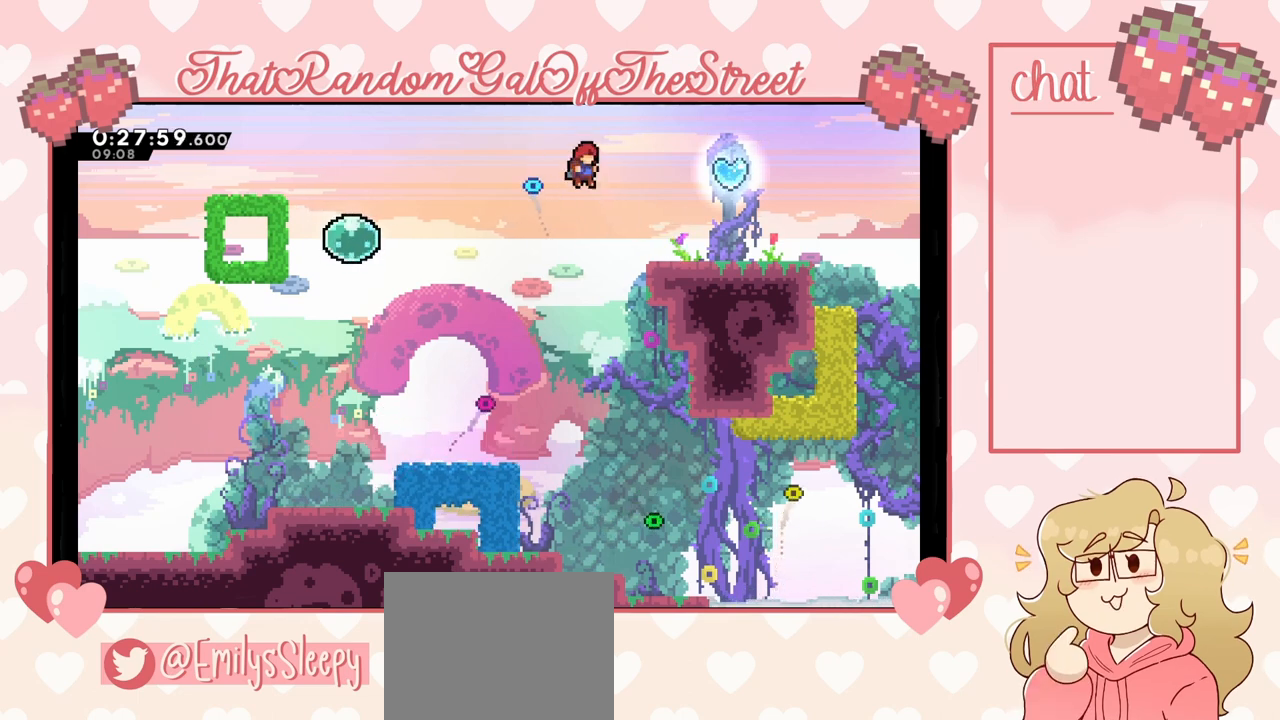
{"buttons": [], "left_stick": "right", "right_stick": "center", "events": [[167, "A", "up"]]}
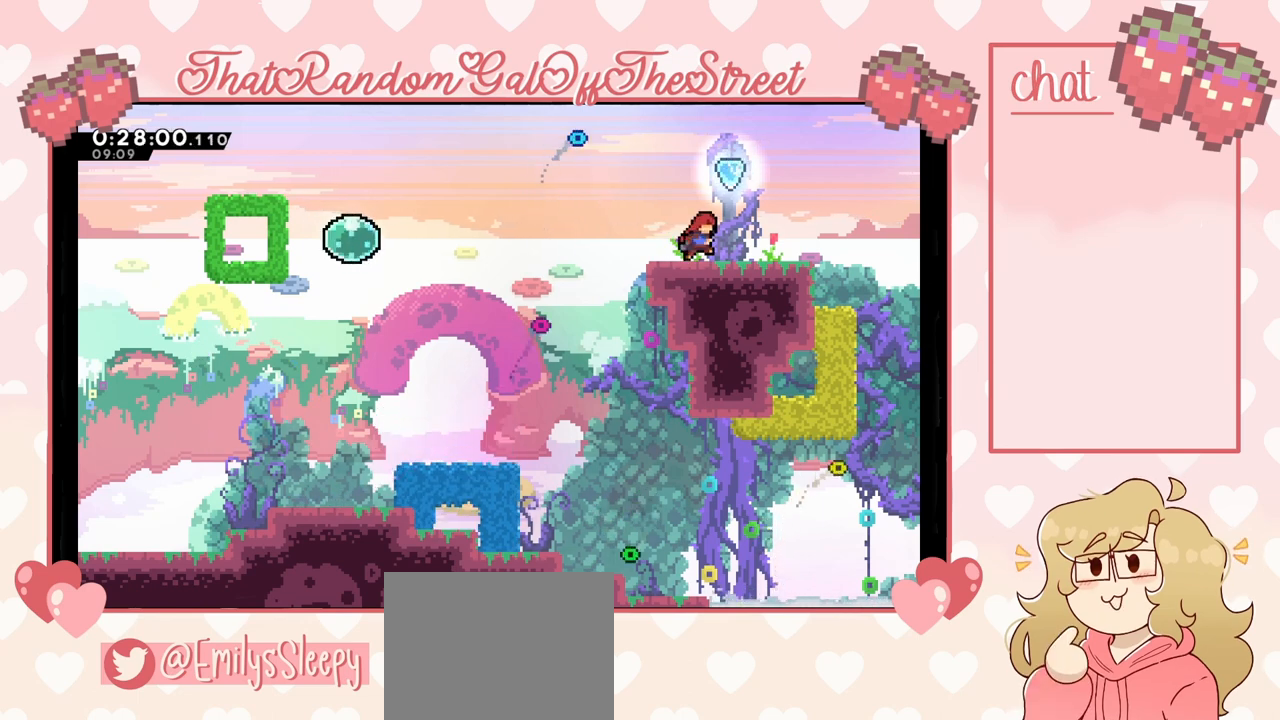
{"buttons": [], "left_stick": "left", "right_stick": "center", "events": [[67, "A", "down"], [167, "A", "up"], [200, "left_stick", "left"]]}
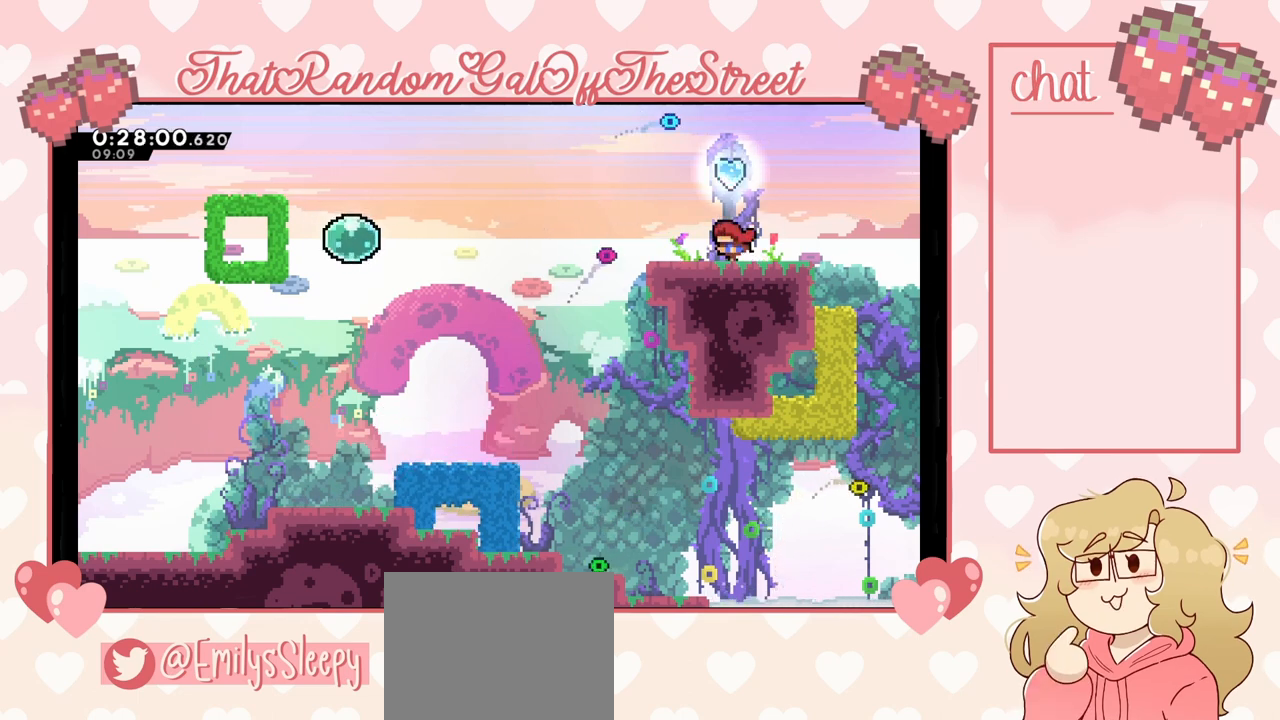
{"buttons": [], "left_stick": "center", "right_stick": "center", "events": [[300, "left_stick", "right"], [400, "left_stick", "center"]]}
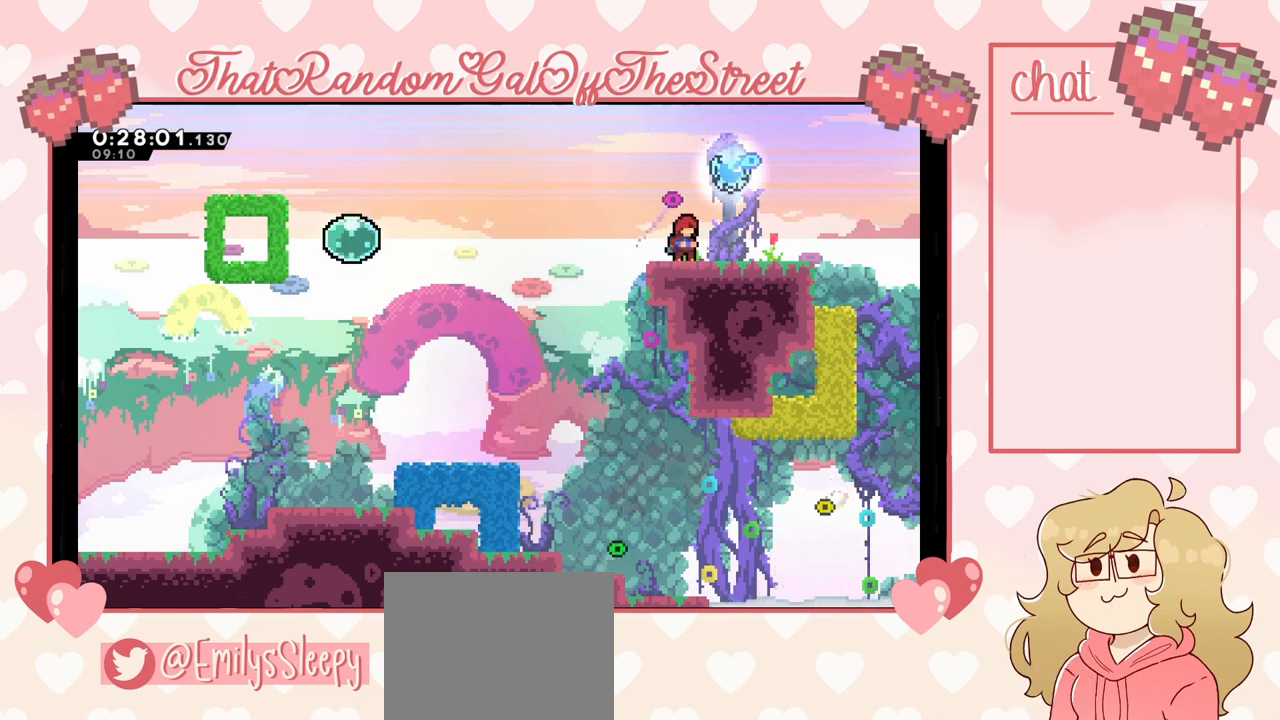
{"buttons": [], "left_stick": "left", "right_stick": "center", "events": [[100, "left_stick", "left"], [267, "A", "down"], [500, "A", "up"]]}
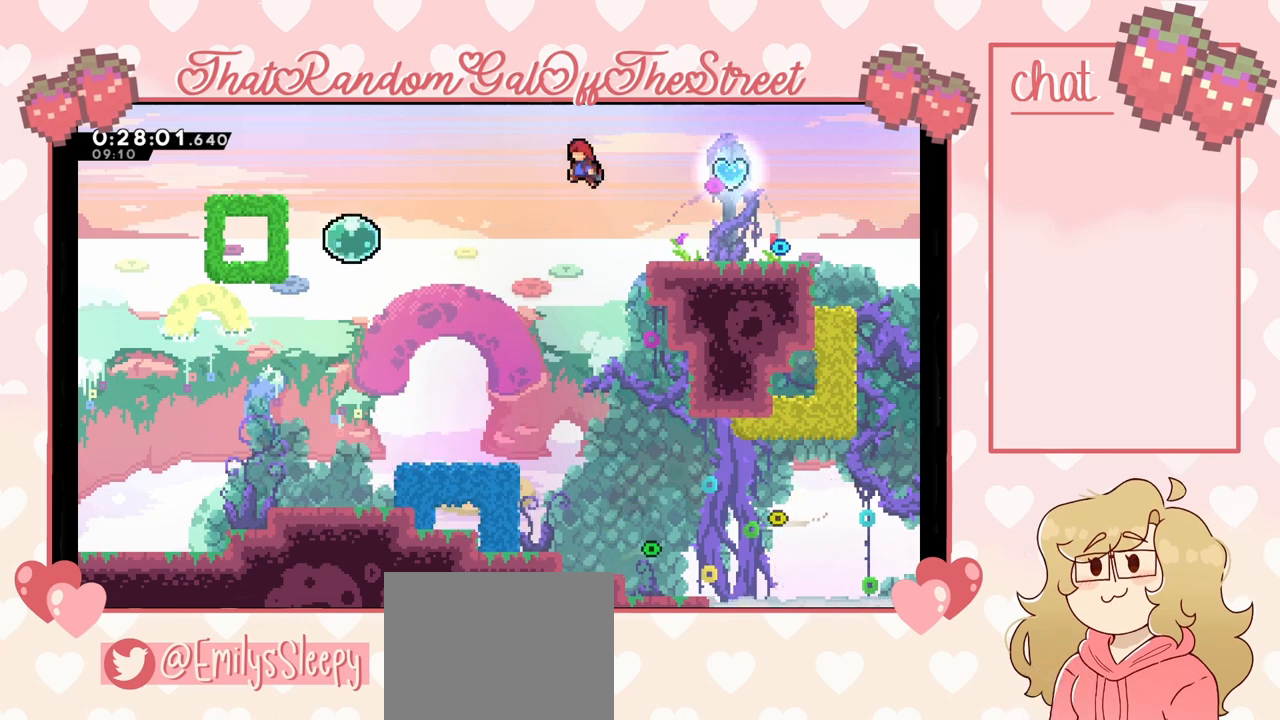
{"buttons": [], "left_stick": "left", "right_stick": "center", "events": [[300, "X", "down"], [433, "X", "up"]]}
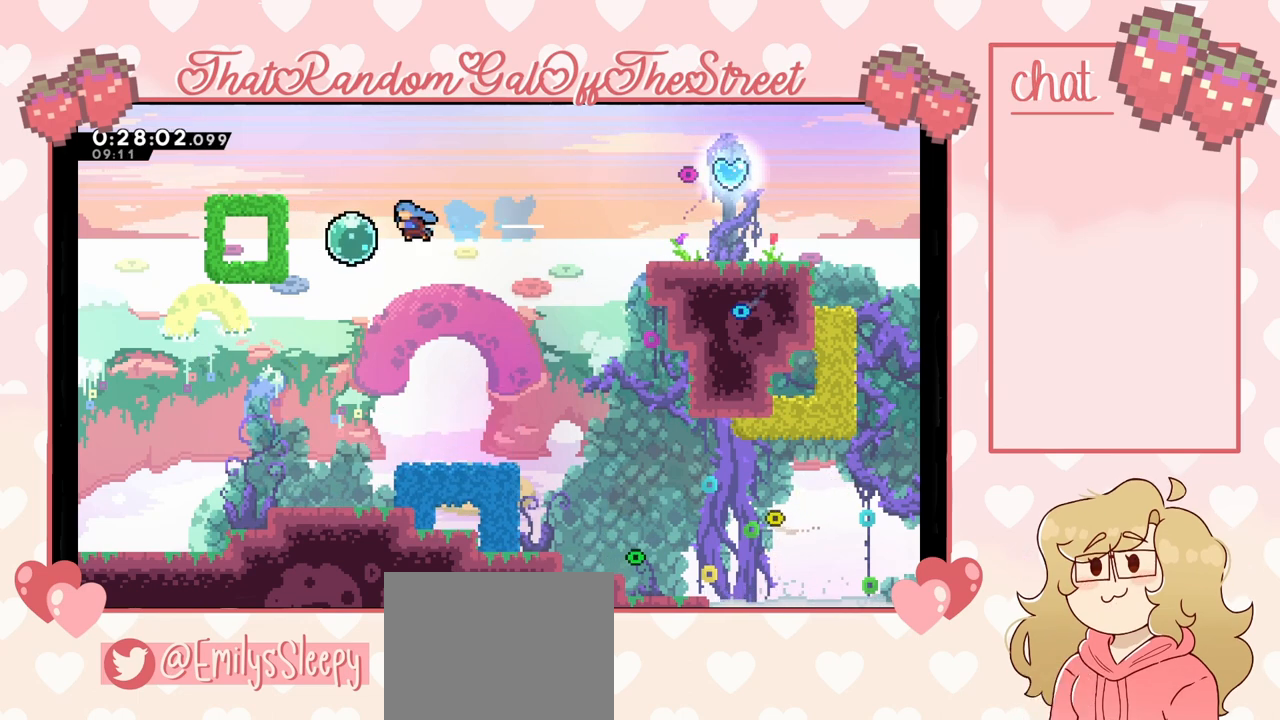
{"buttons": [], "left_stick": "left", "right_stick": "center", "events": []}
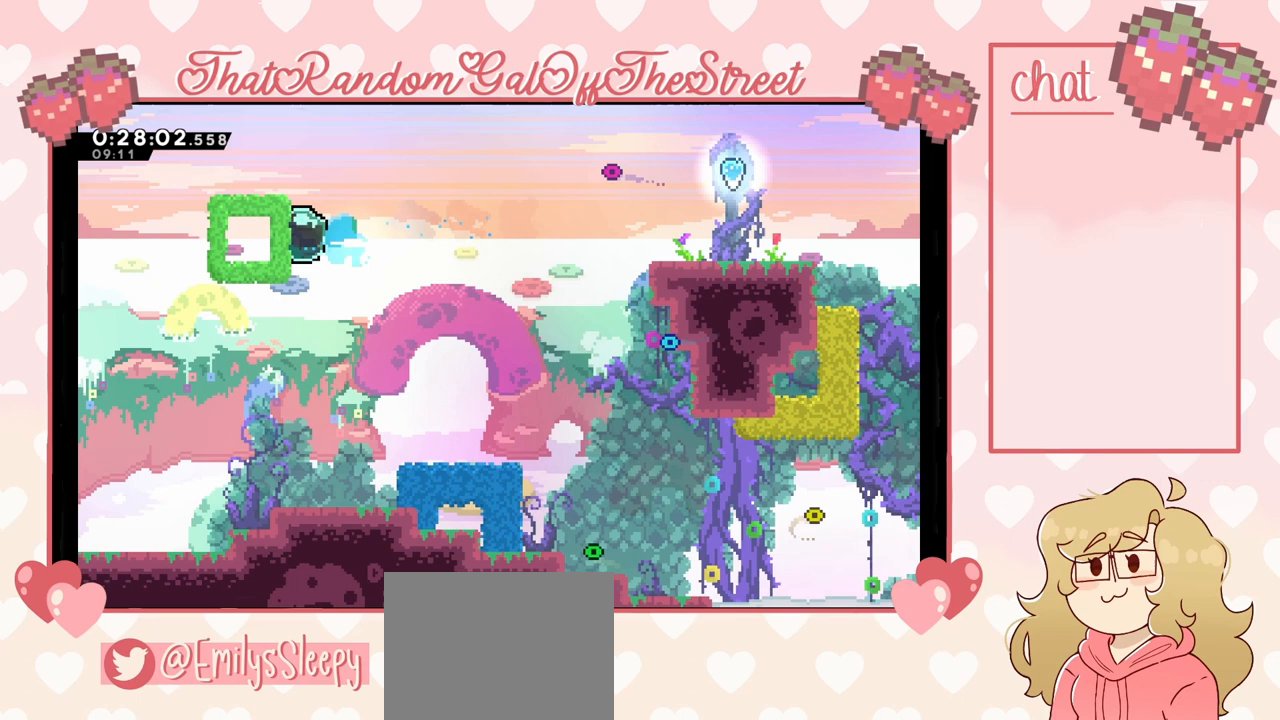
{"buttons": [], "left_stick": "right", "right_stick": "center", "events": [[133, "left_stick", "right"]]}
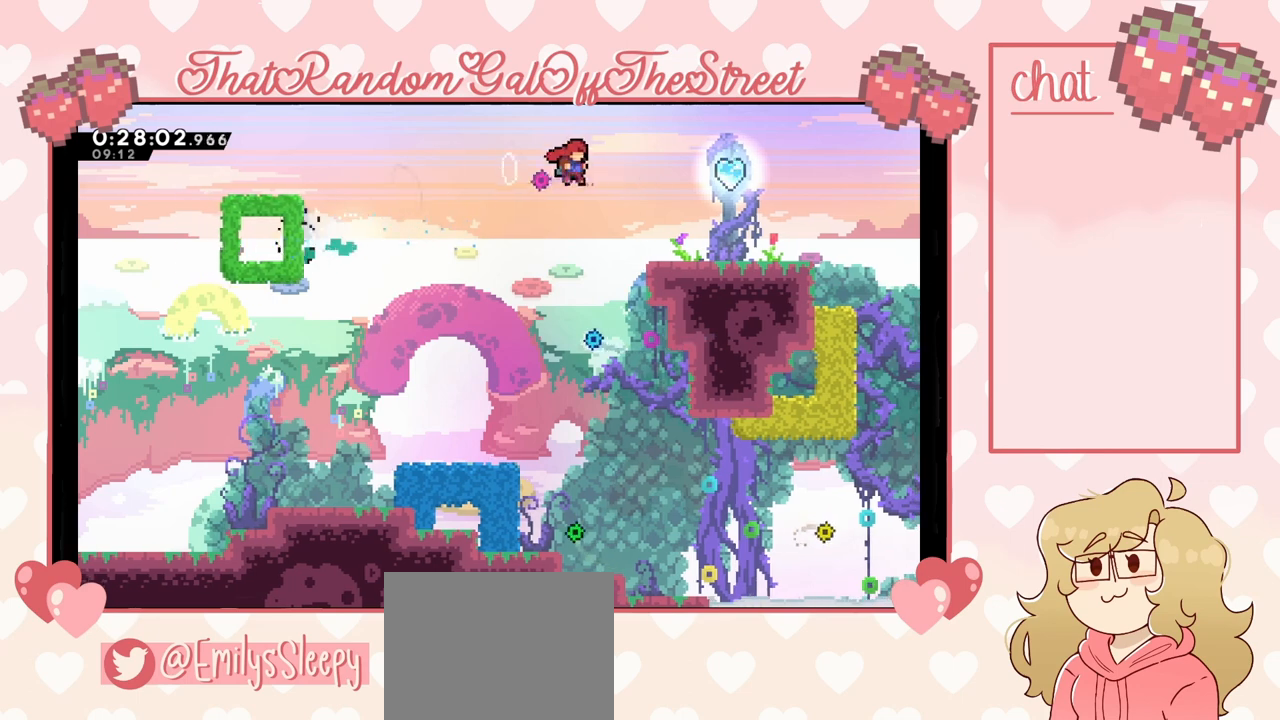
{"buttons": [], "left_stick": "center", "right_stick": "center", "events": [[500, "left_stick", "center"]]}
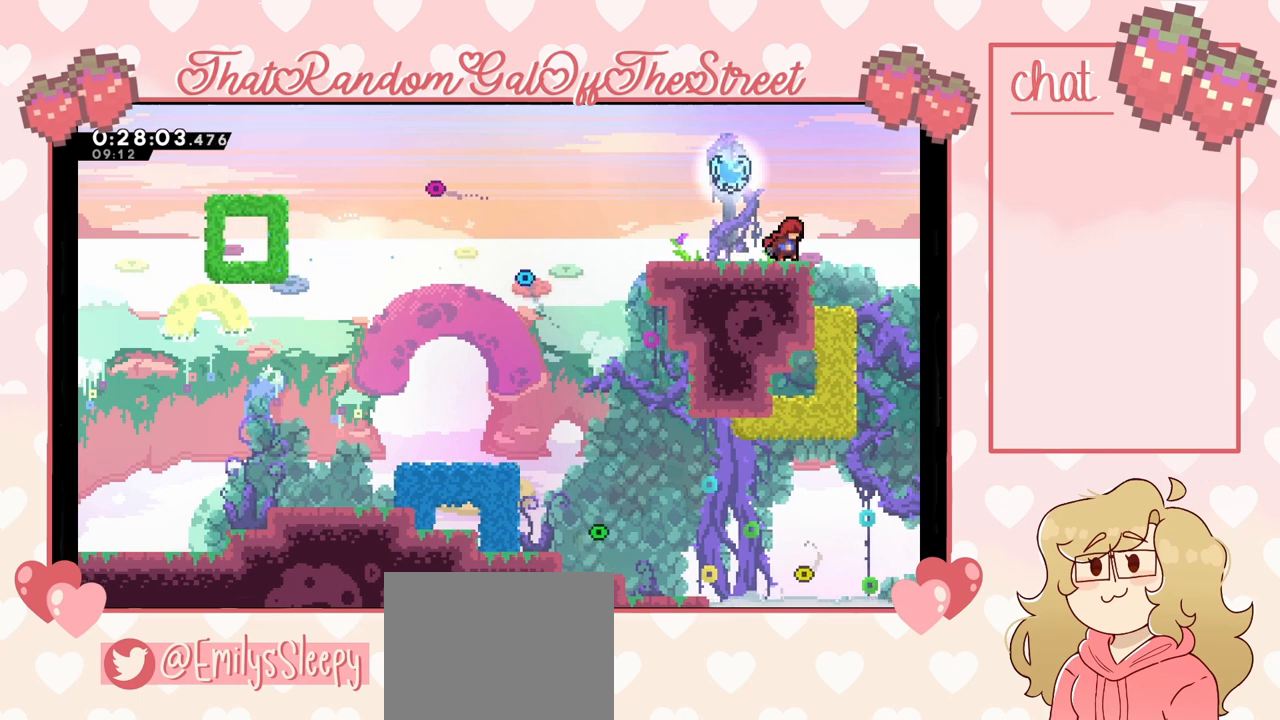
{"buttons": [], "left_stick": "right", "right_stick": "center", "events": [[433, "left_stick", "right"]]}
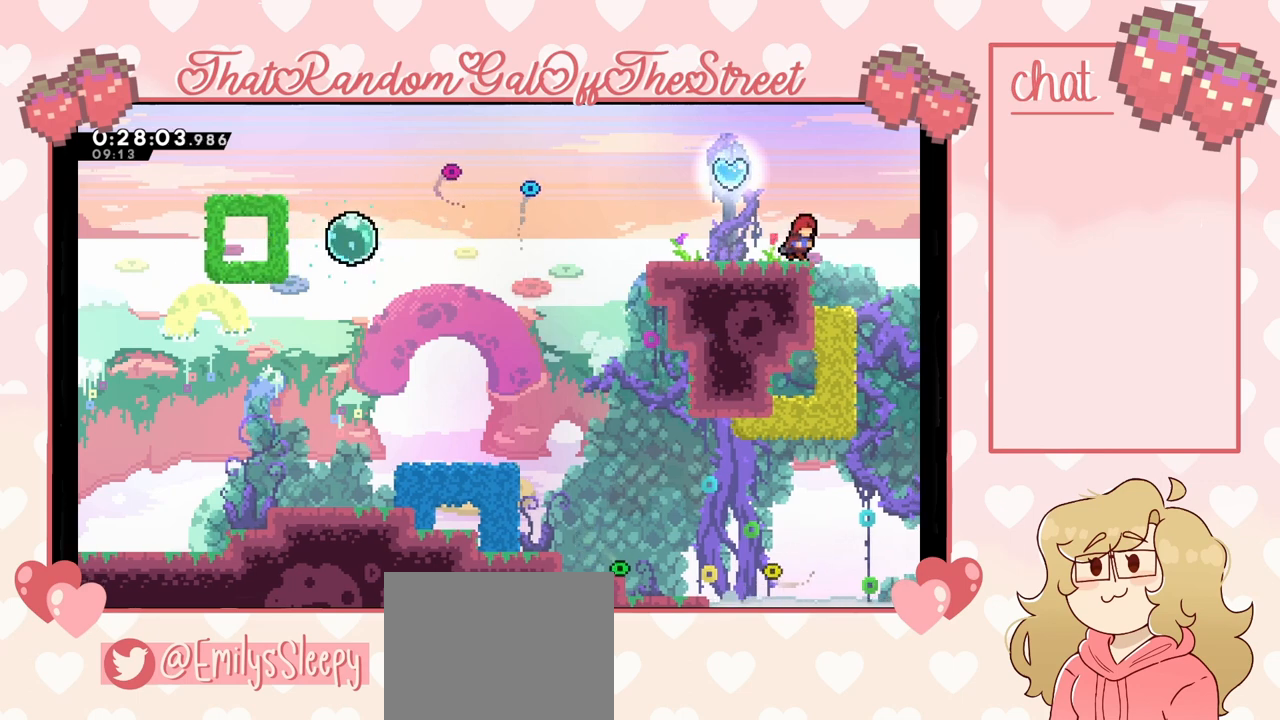
{"buttons": ["X"], "left_stick": "right", "right_stick": "center", "events": [[133, "A", "down"], [233, "A", "up"], [333, "X", "down"]]}
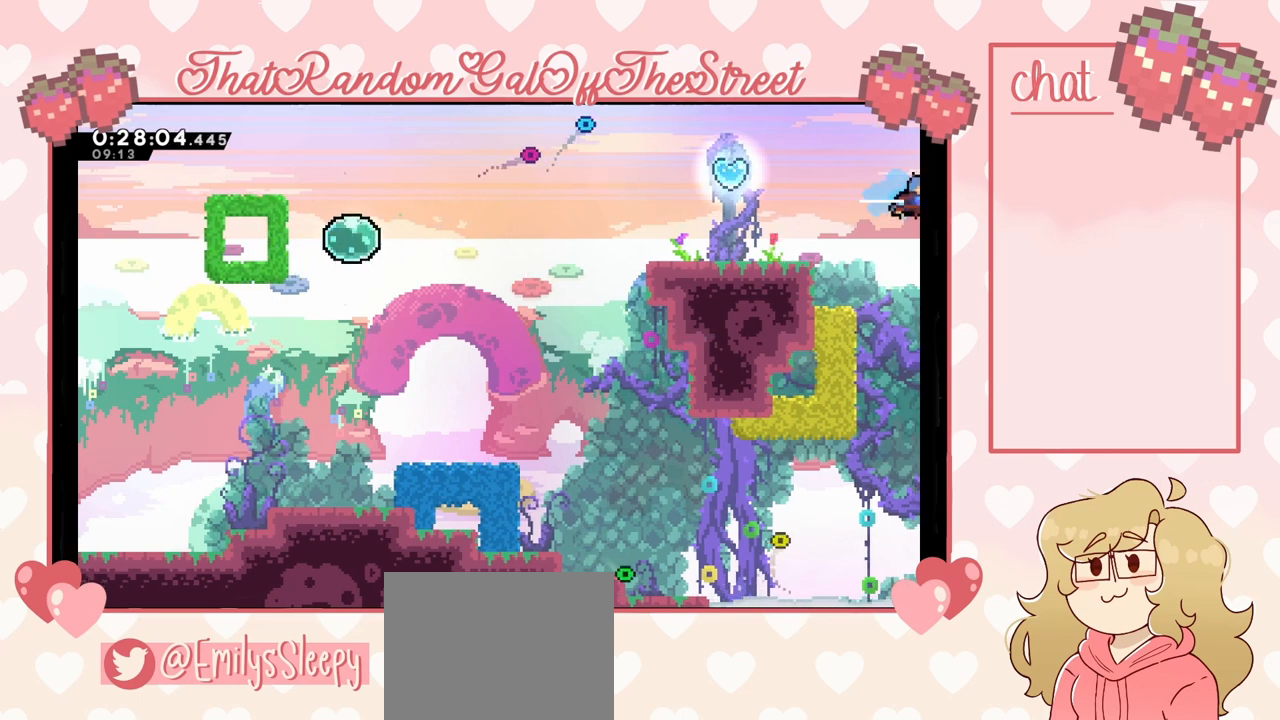
{"buttons": ["L2"], "left_stick": "left", "right_stick": "center", "events": [[233, "left_stick", "left"], [400, "X", "up"], [433, "L2", "down"]]}
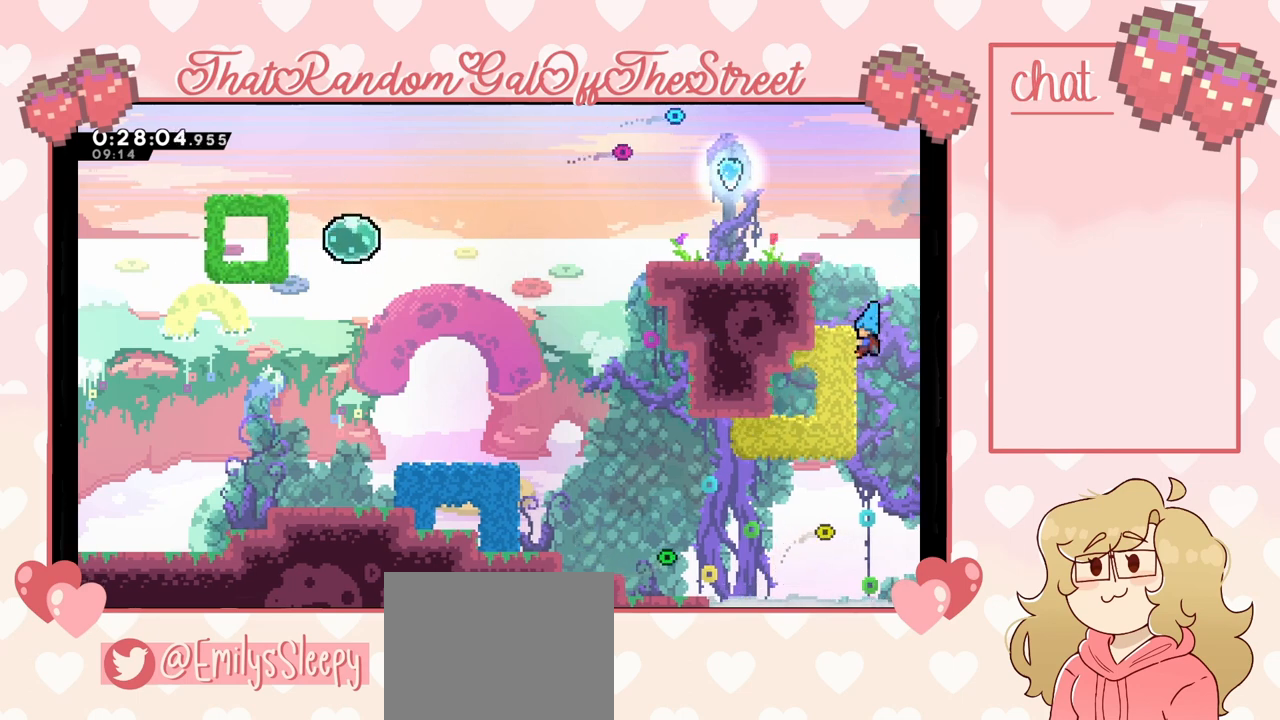
{"buttons": ["A"], "left_stick": "up", "right_stick": "center", "events": [[67, "left_stick", "up-left"], [333, "A", "down"], [333, "left_stick", "center"], [433, "L2", "up"], [500, "left_stick", "up"]]}
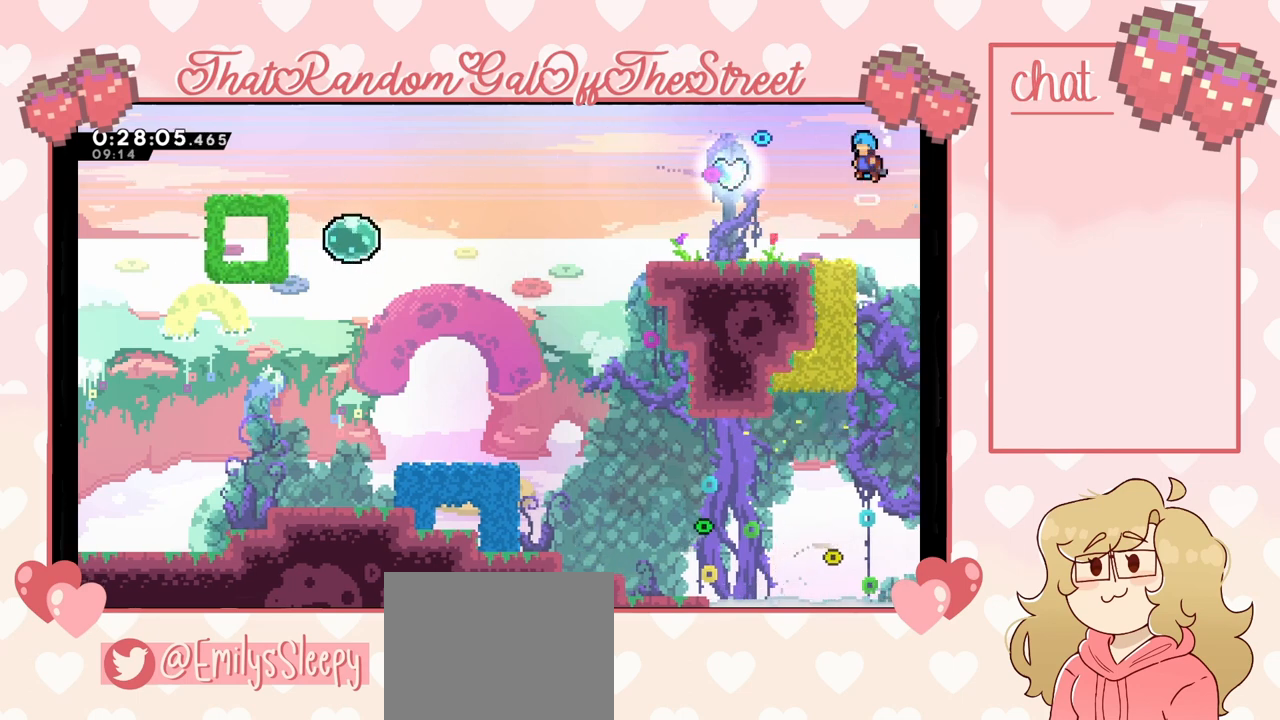
{"buttons": ["X"], "left_stick": "up", "right_stick": "center", "events": [[200, "A", "up"], [233, "X", "down"]]}
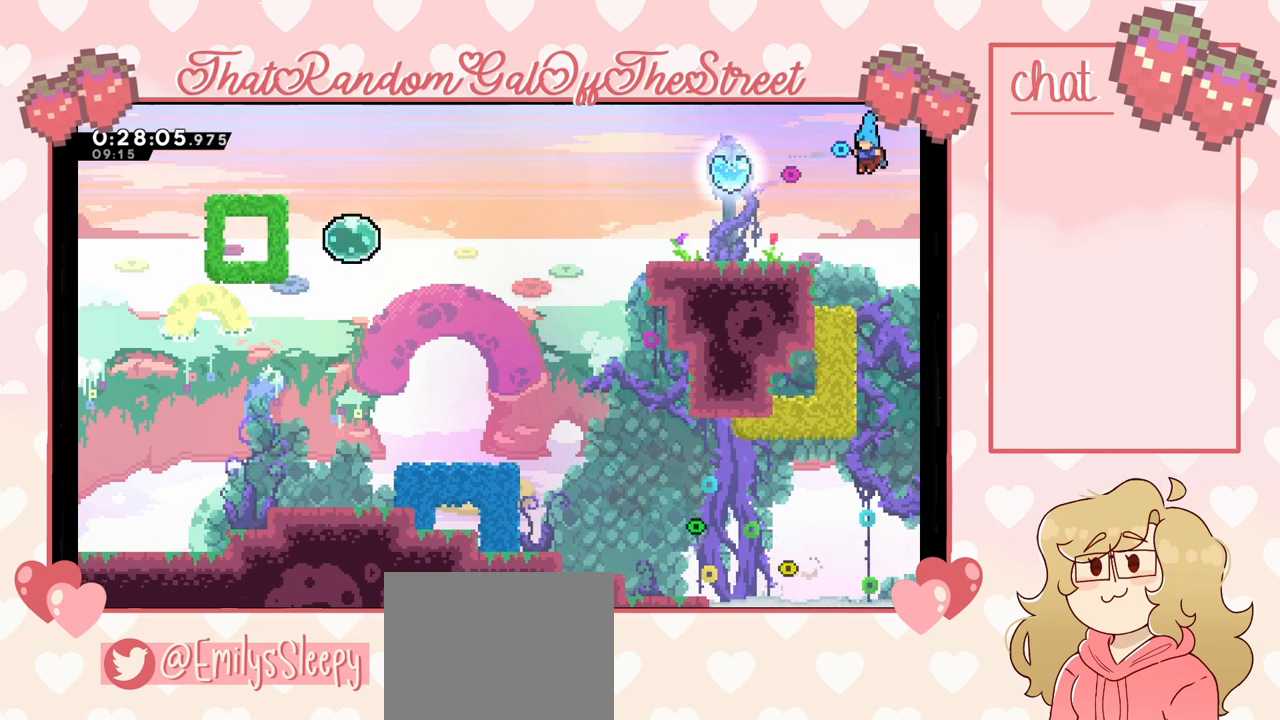
{"buttons": [], "left_stick": "up-left", "right_stick": "center", "events": [[33, "left_stick", "up-left"], [133, "X", "up"]]}
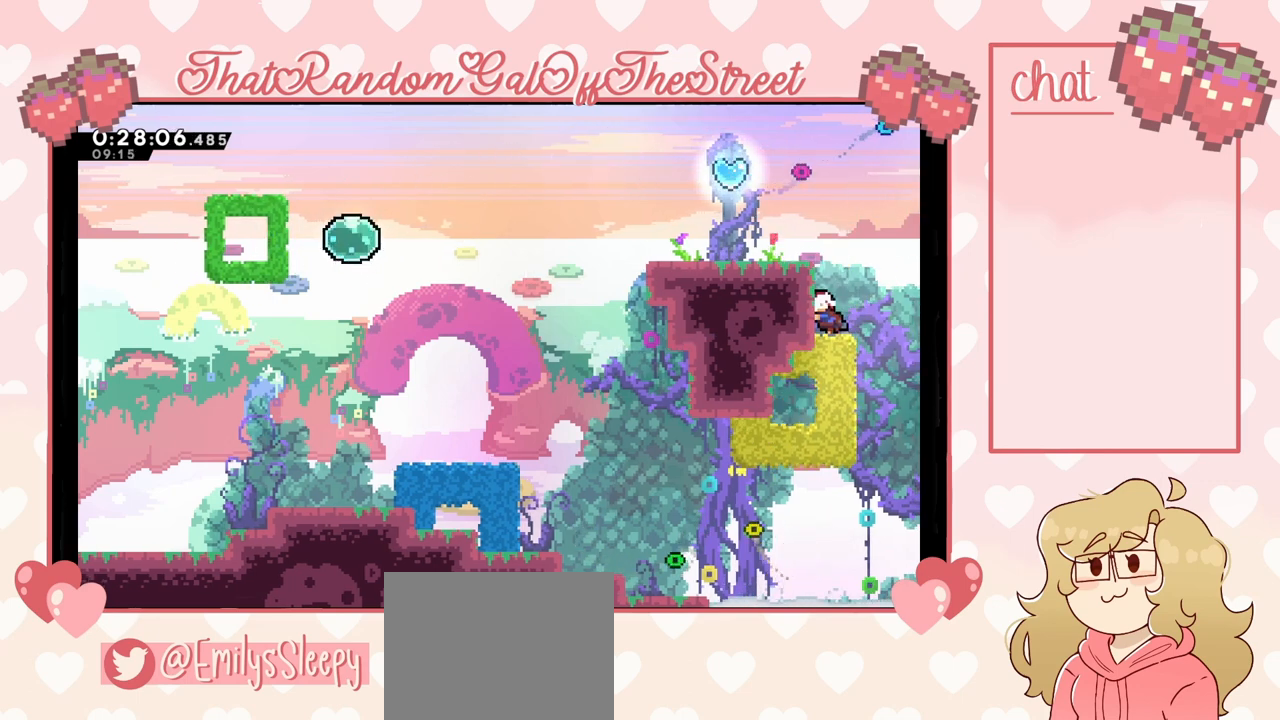
{"buttons": ["A"], "left_stick": "up-left", "right_stick": "center", "events": [[100, "left_stick", "center"], [200, "A", "down"], [467, "left_stick", "up-left"]]}
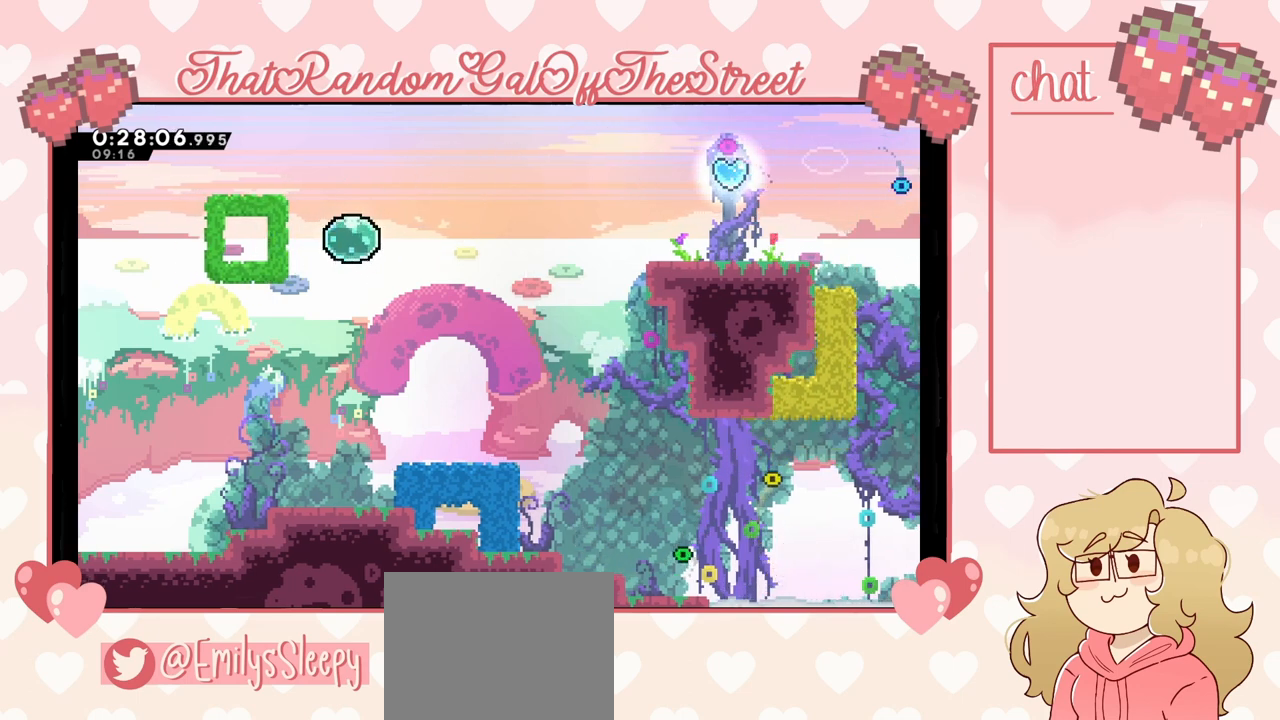
{"buttons": ["X"], "left_stick": "up-left", "right_stick": "center", "events": [[67, "left_stick", "up"], [167, "A", "up"], [167, "X", "down"], [467, "left_stick", "up-left"]]}
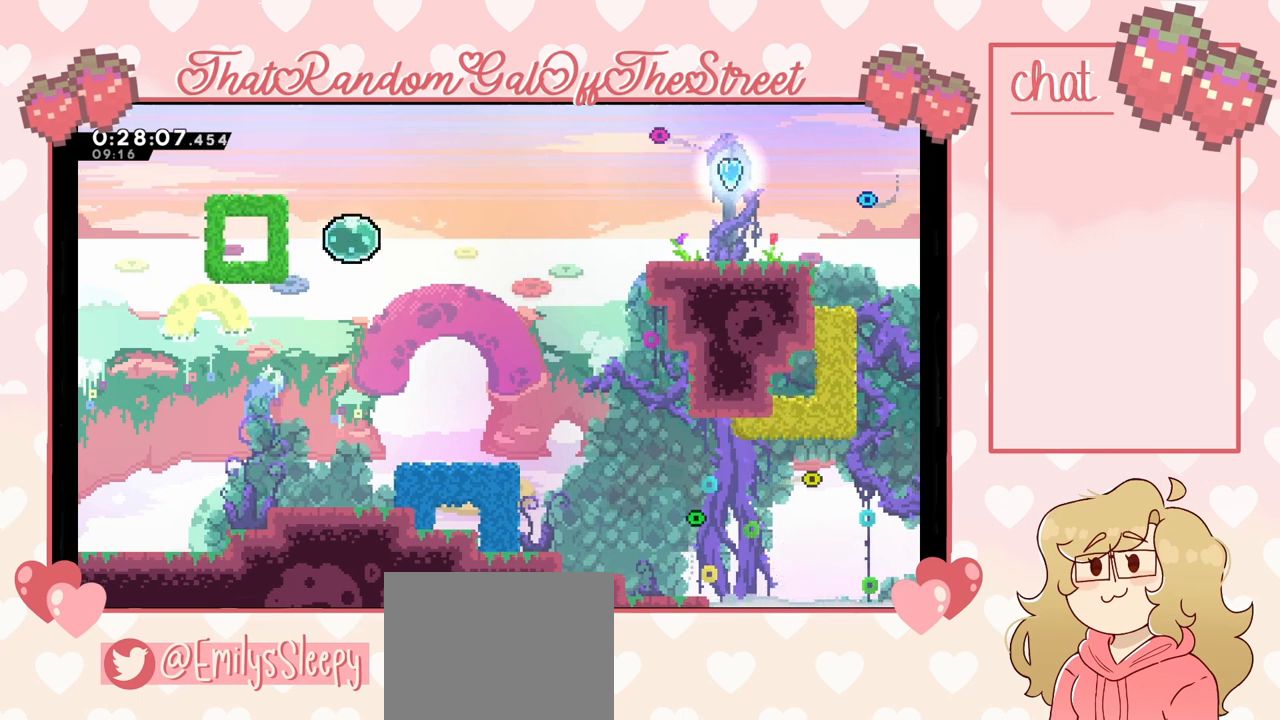
{"buttons": [], "left_stick": "center", "right_stick": "center", "events": [[33, "X", "up"], [267, "left_stick", "center"]]}
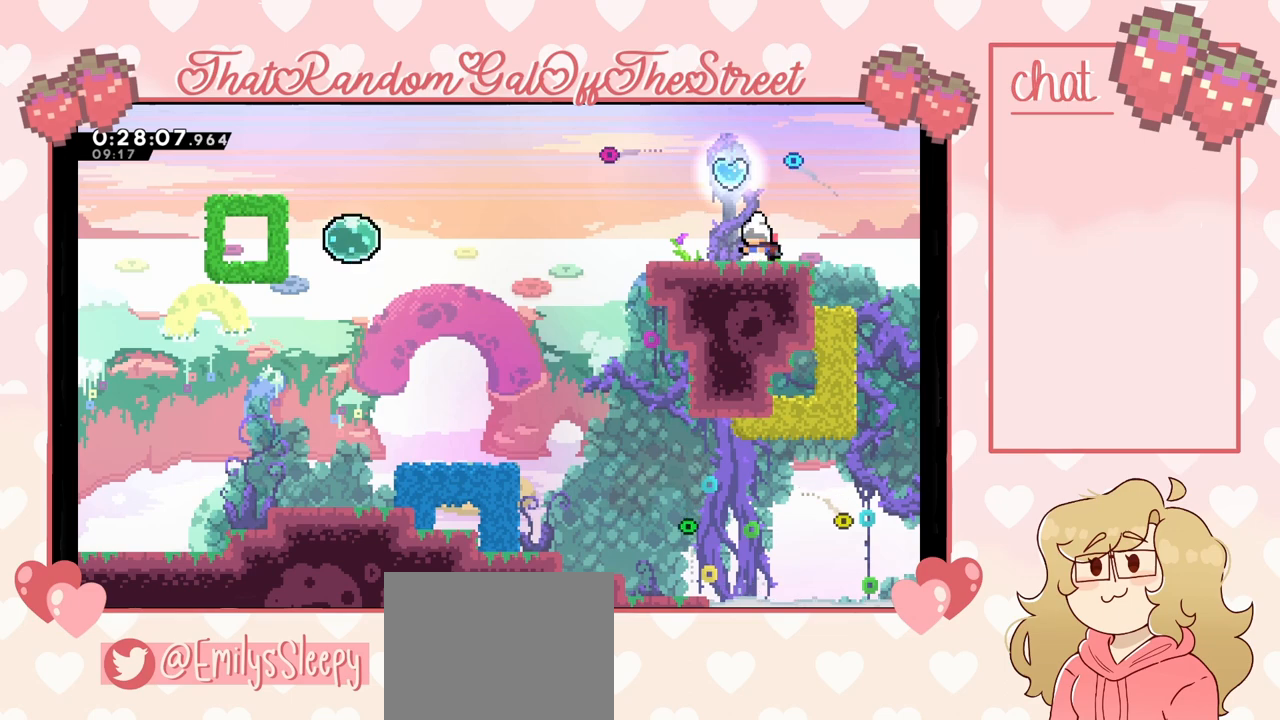
{"buttons": ["X"], "left_stick": "up", "right_stick": "center", "events": [[100, "left_stick", "left"], [267, "X", "down"], [267, "left_stick", "up"]]}
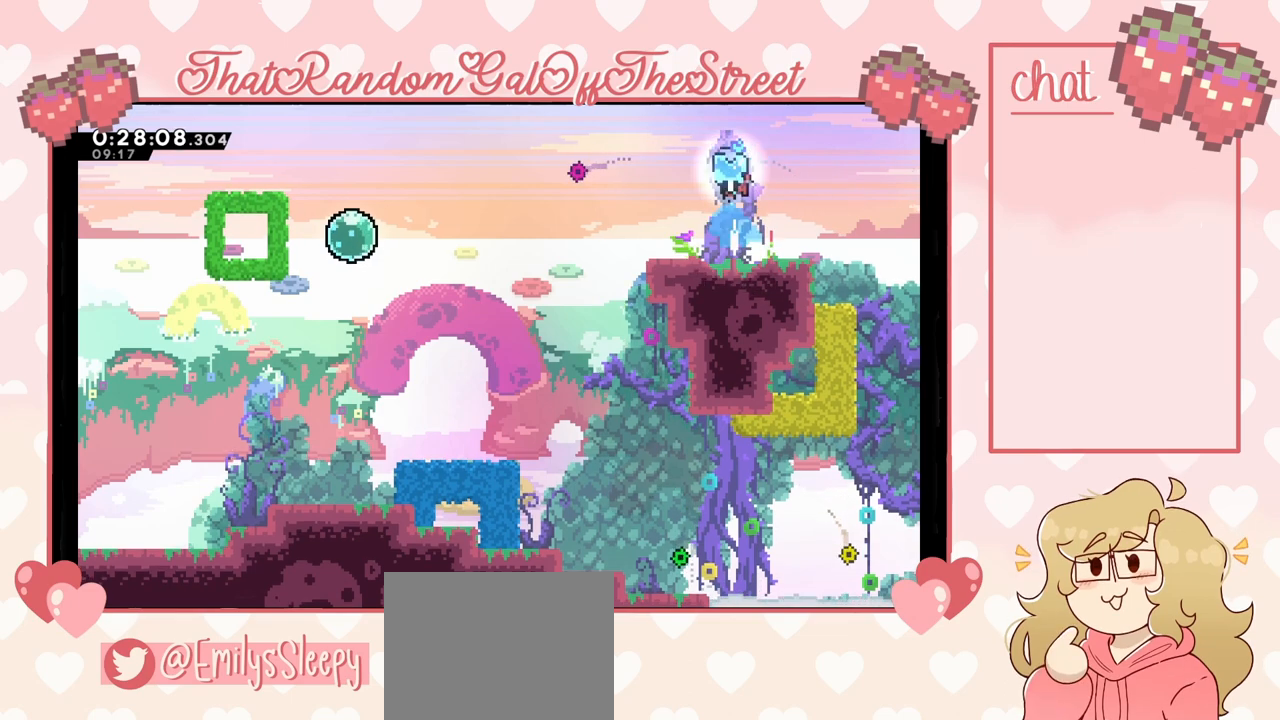
{"buttons": ["A"], "left_stick": "down-right", "right_stick": "center", "events": [[133, "left_stick", "down"], [267, "X", "up"], [367, "A", "down"], [400, "A", "up"], [500, "A", "down"], [500, "left_stick", "down-right"]]}
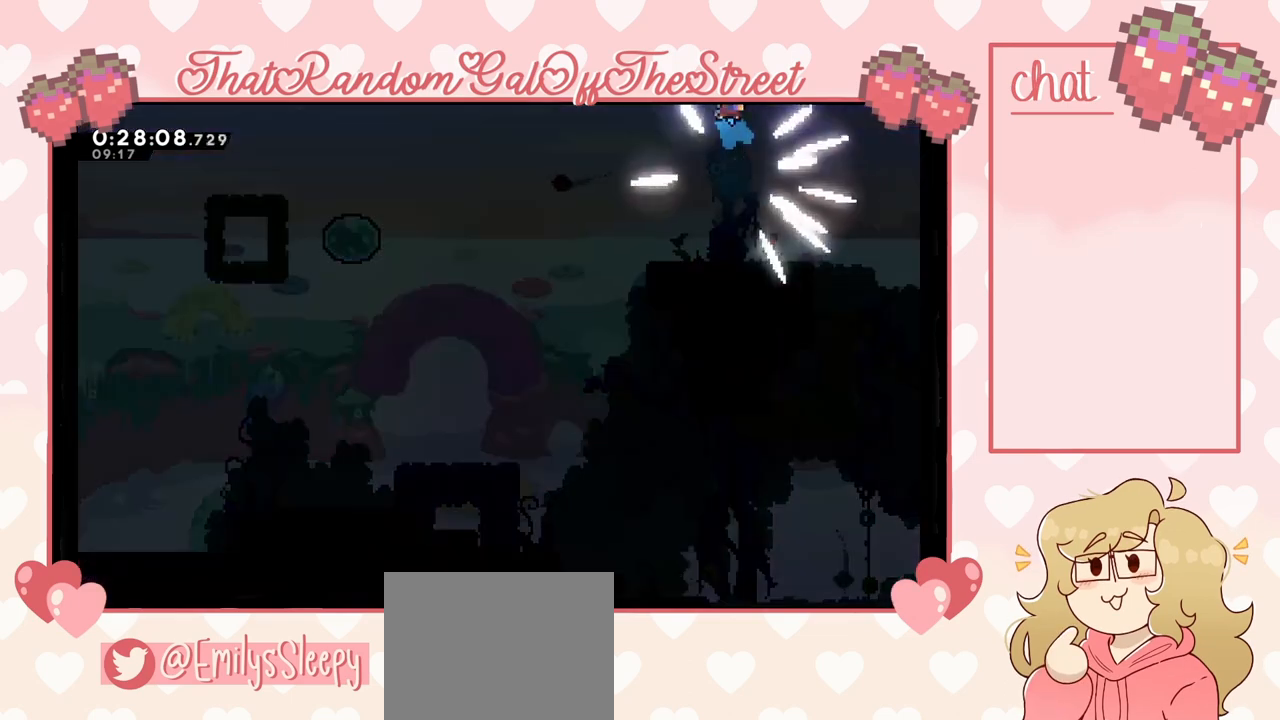
{"buttons": ["A"], "left_stick": "right", "right_stick": "center", "events": [[100, "A", "up"], [100, "left_stick", "right"], [133, "A", "down"]]}
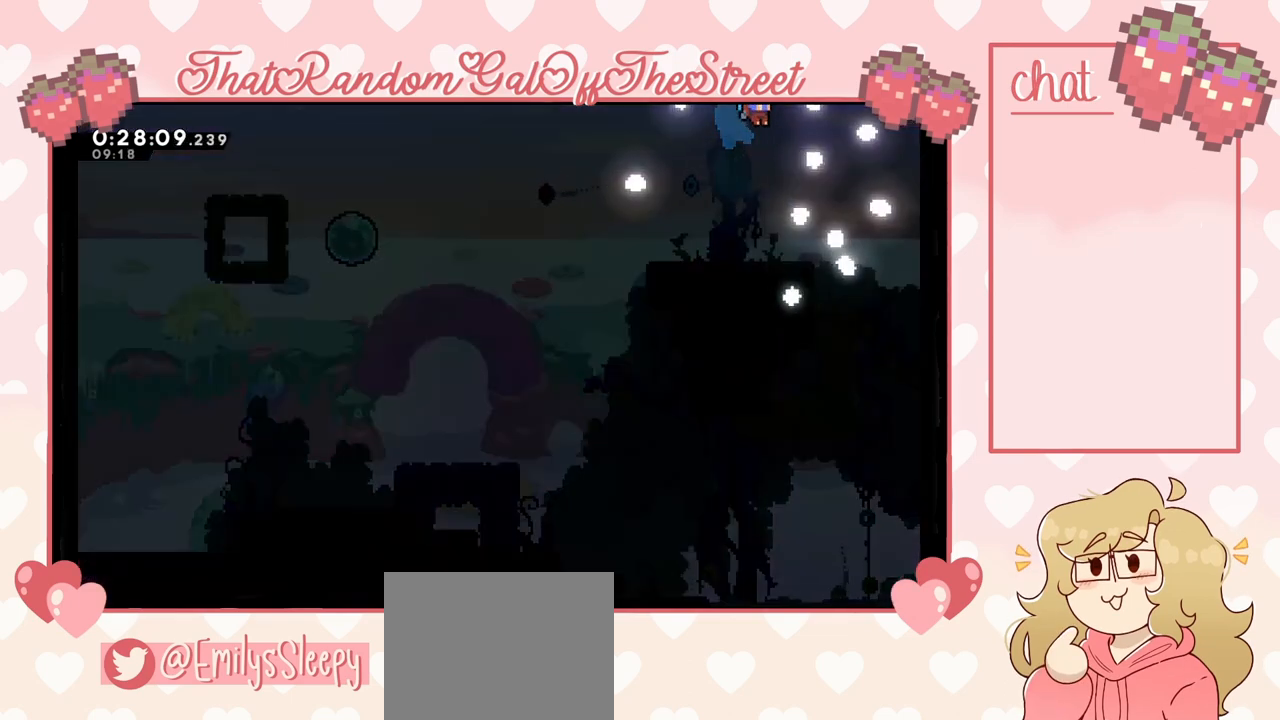
{"buttons": ["A"], "left_stick": "right", "right_stick": "center", "events": []}
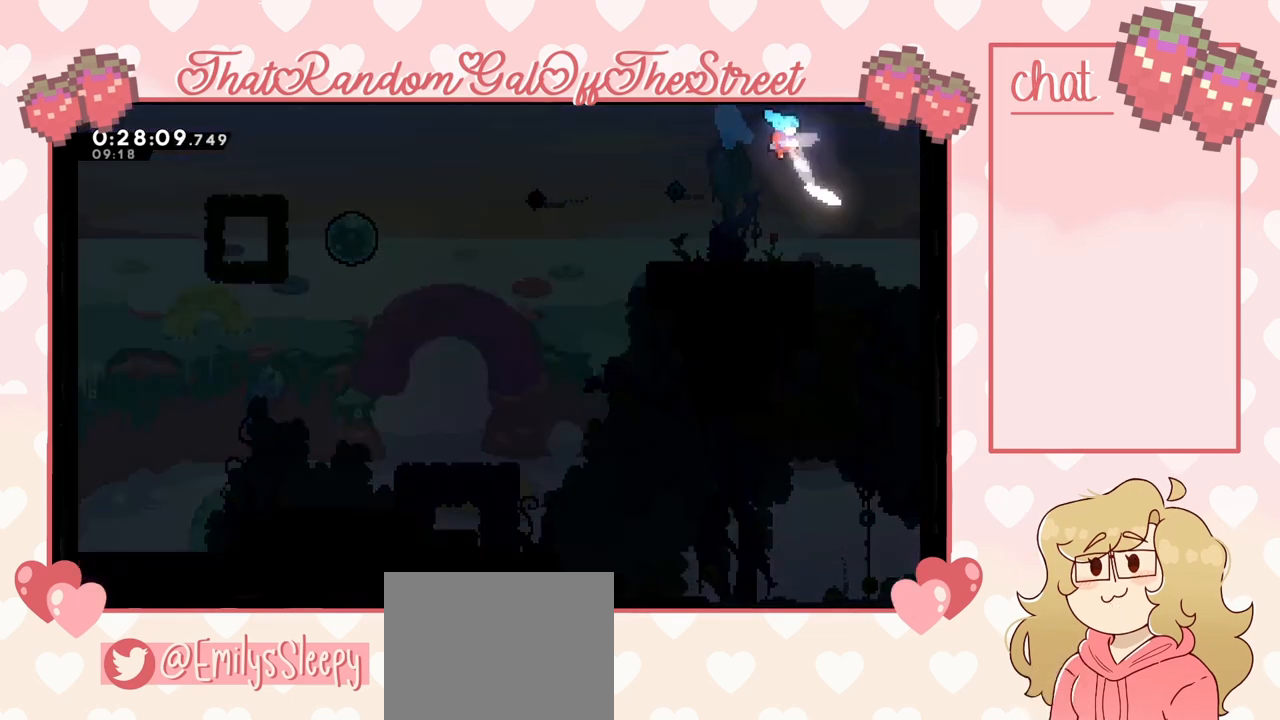
{"buttons": ["A"], "left_stick": "right", "right_stick": "center", "events": []}
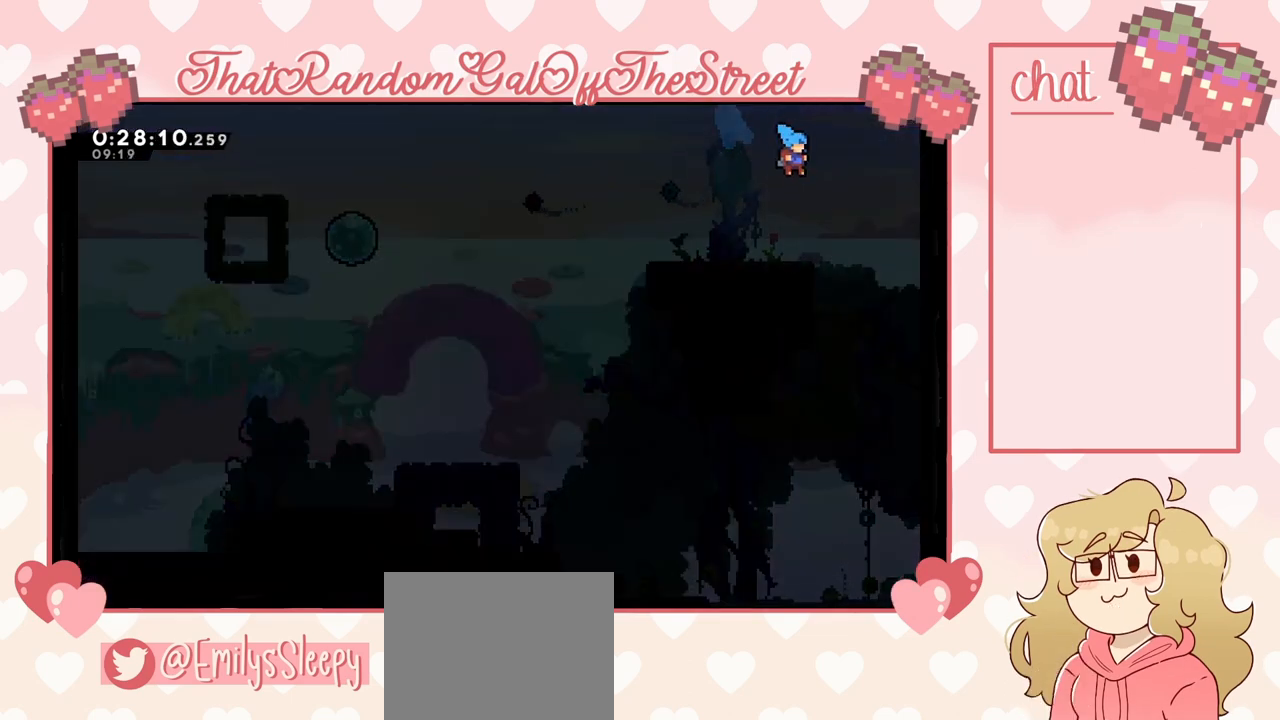
{"buttons": [], "left_stick": "center", "right_stick": "center", "events": [[133, "left_stick", "center"], [167, "A", "up"]]}